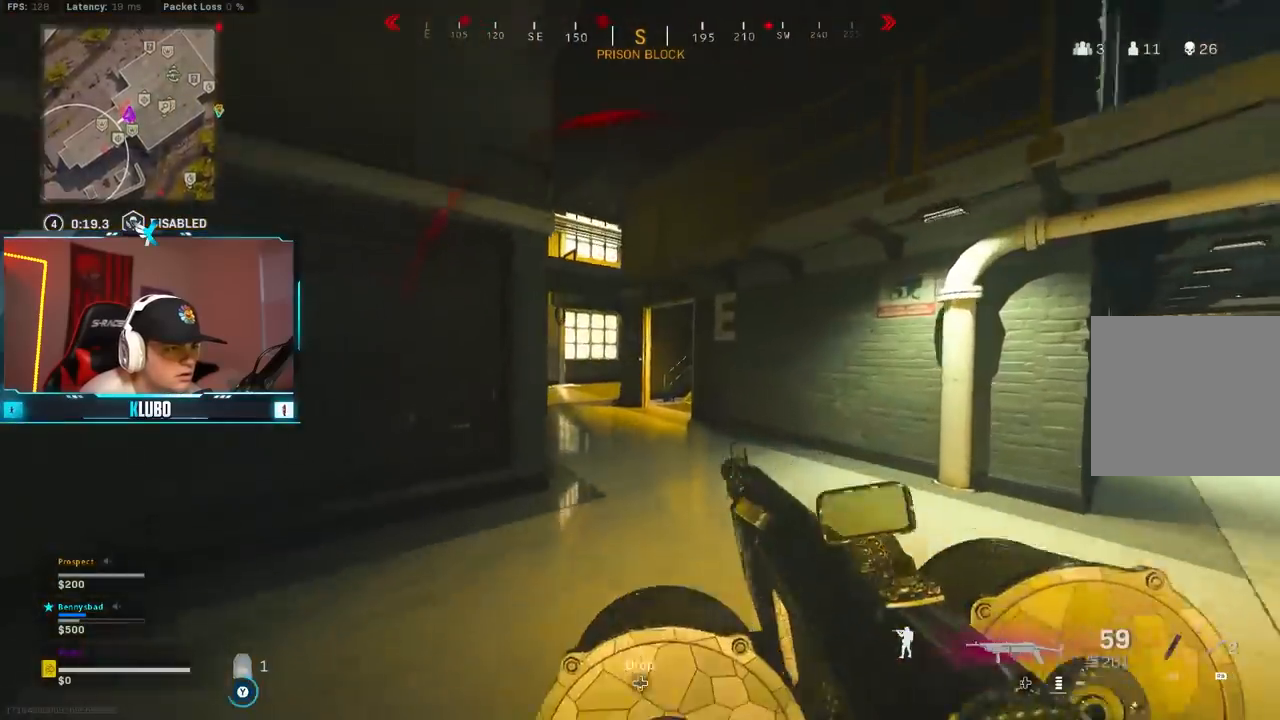
Gameplay with a controller (Xbox layout); each line is a JSON object with the inputs held at the frame after it (dt_ms = milliseconds from this image to that frame). "events" lists button and stick changes between this image and that frame as [ms after this image, input, new state], when the widget could be followed in between.
{"dt_ms": 500, "buttons": [], "left_stick": "up", "right_stick": "right", "events": [[183, "Y", "up"], [417, "left_stick", "up"], [450, "right_stick", "right"]]}
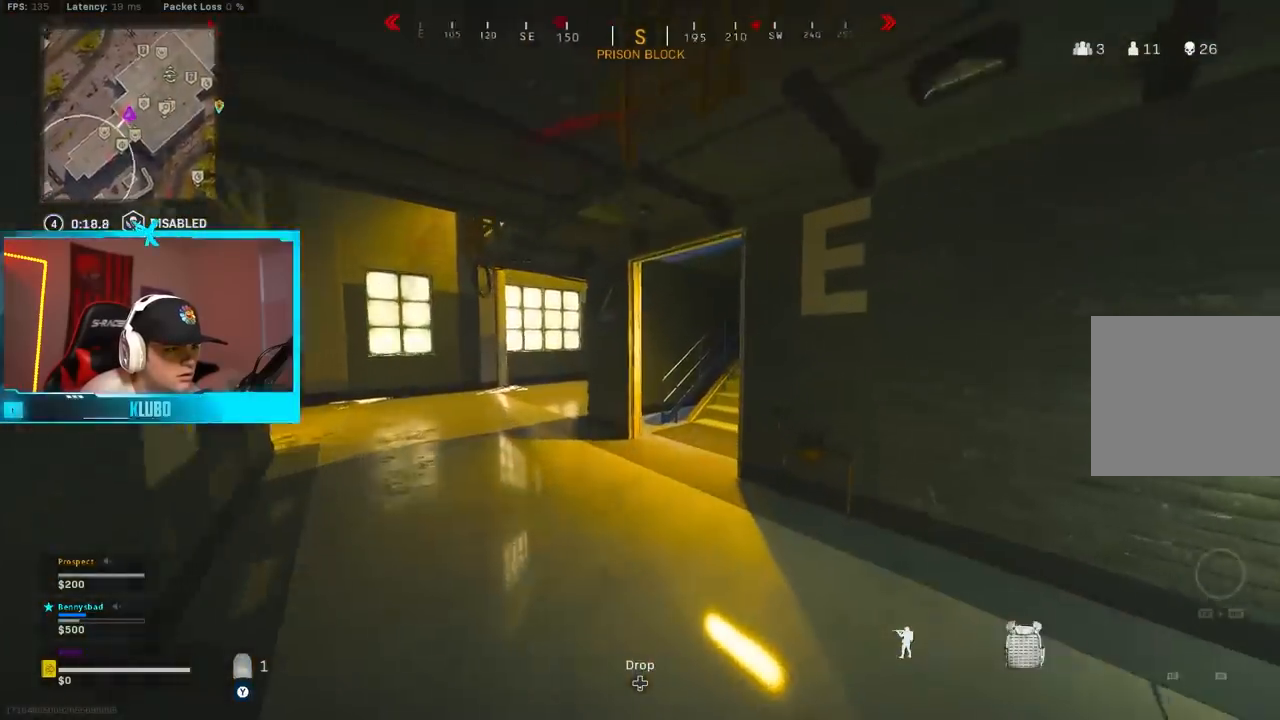
{"dt_ms": 1000, "buttons": [], "left_stick": "up", "right_stick": "center"}
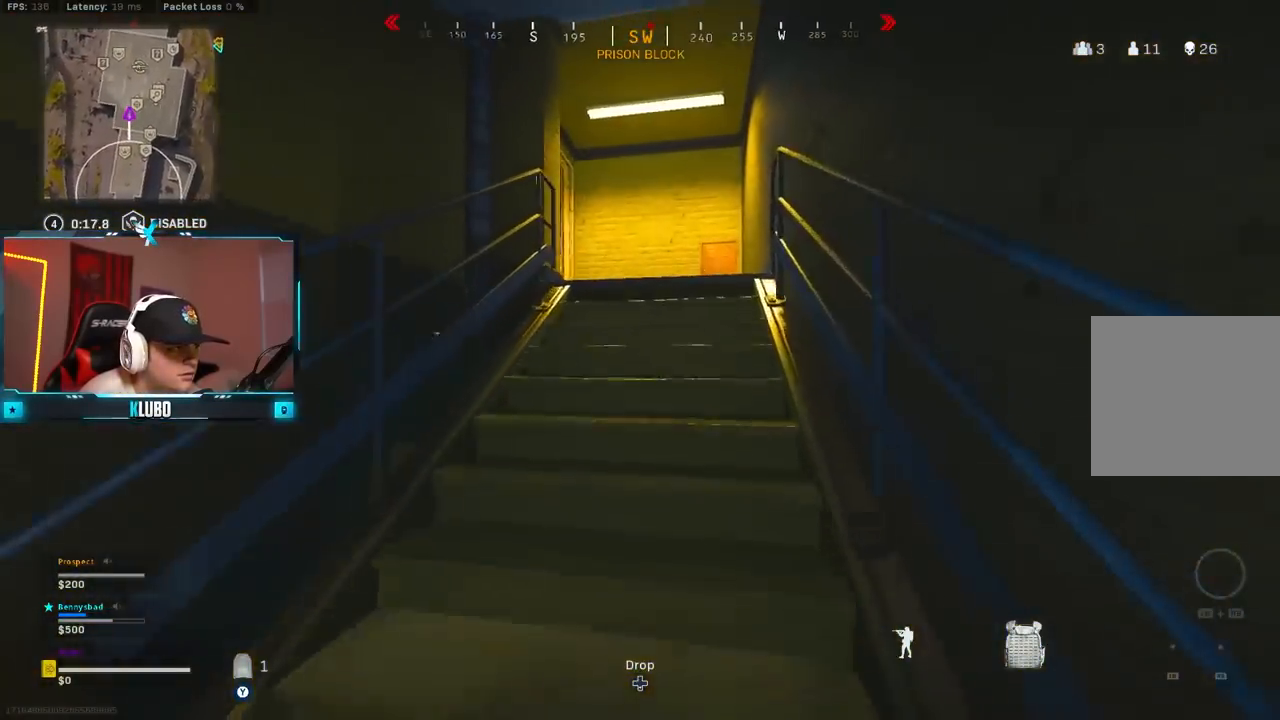
{"dt_ms": 500, "buttons": [], "left_stick": "up", "right_stick": "down-left", "events": [[217, "right_stick", "down-left"]]}
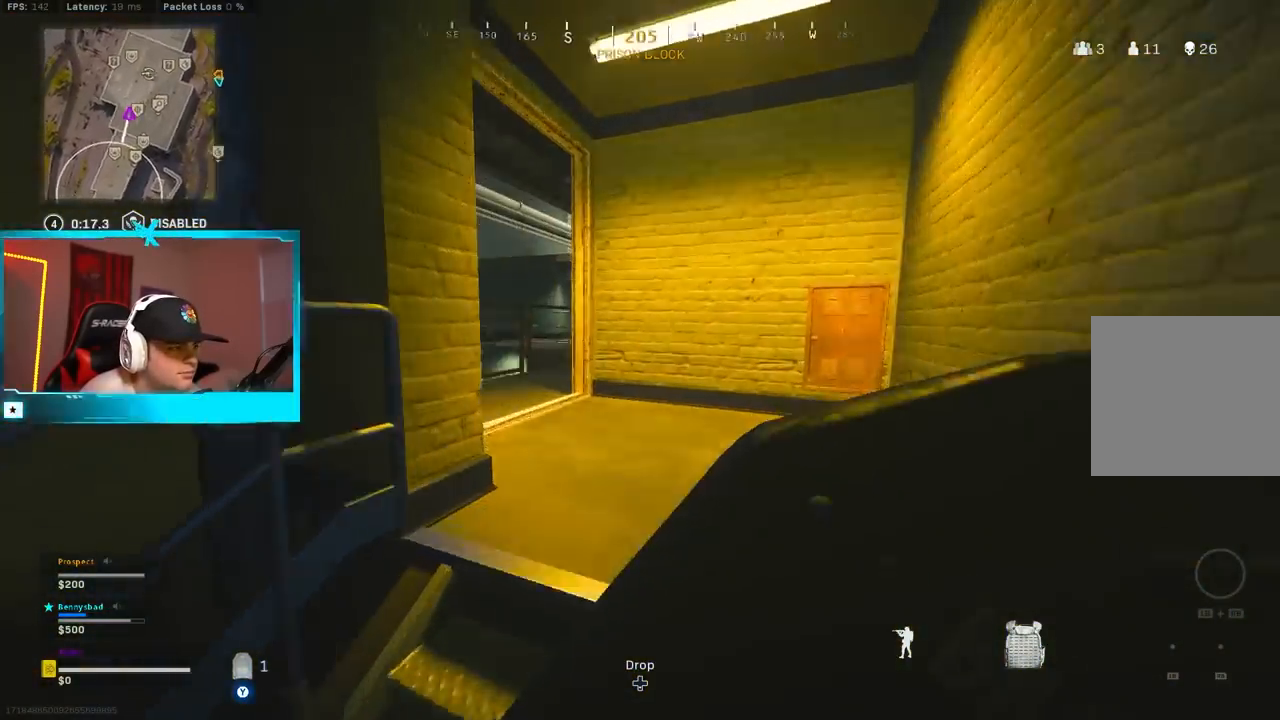
{"dt_ms": 500, "buttons": ["L3"], "left_stick": "up-left", "right_stick": "center", "events": [[33, "B", "down"], [183, "B", "up"], [233, "left_stick", "up-left"], [250, "B", "down"], [300, "A", "down"], [367, "B", "up"], [450, "L3", "down"], [483, "A", "up"], [483, "right_stick", "center"]]}
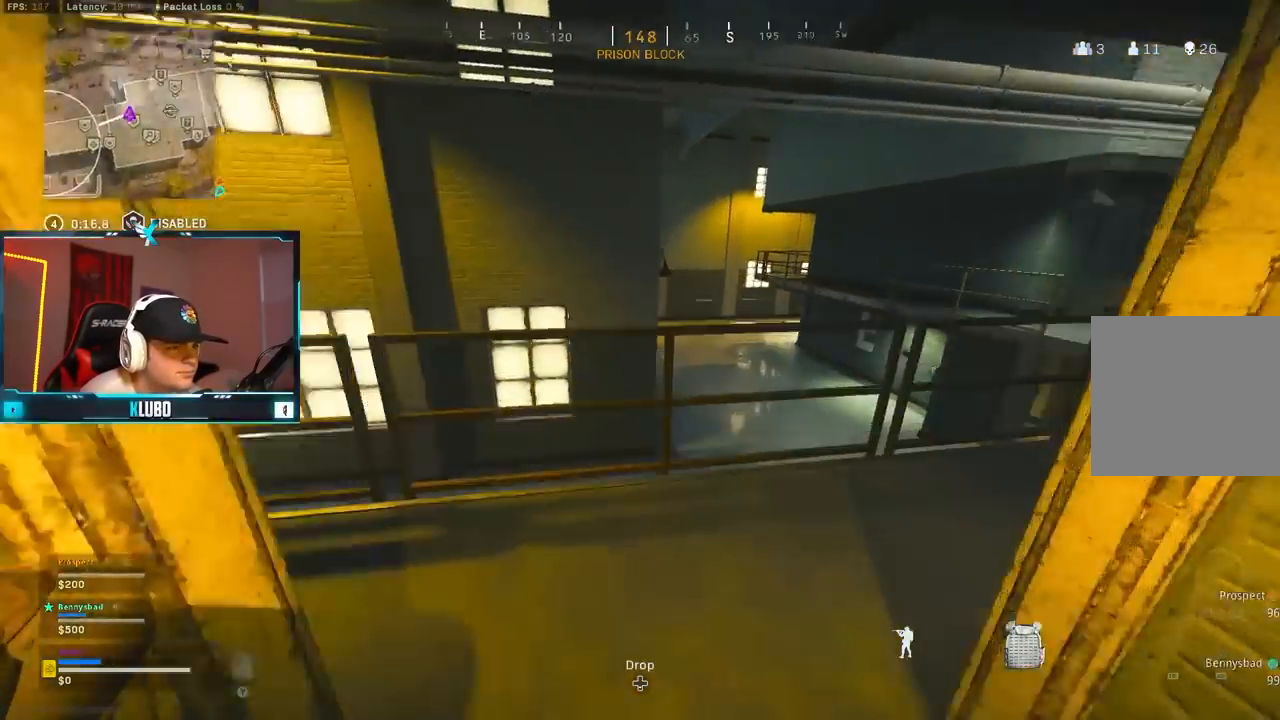
{"dt_ms": 500, "buttons": [], "left_stick": "up", "right_stick": "center", "events": [[33, "right_stick", "right"], [67, "L3", "up"], [100, "left_stick", "up"], [333, "right_stick", "center"]]}
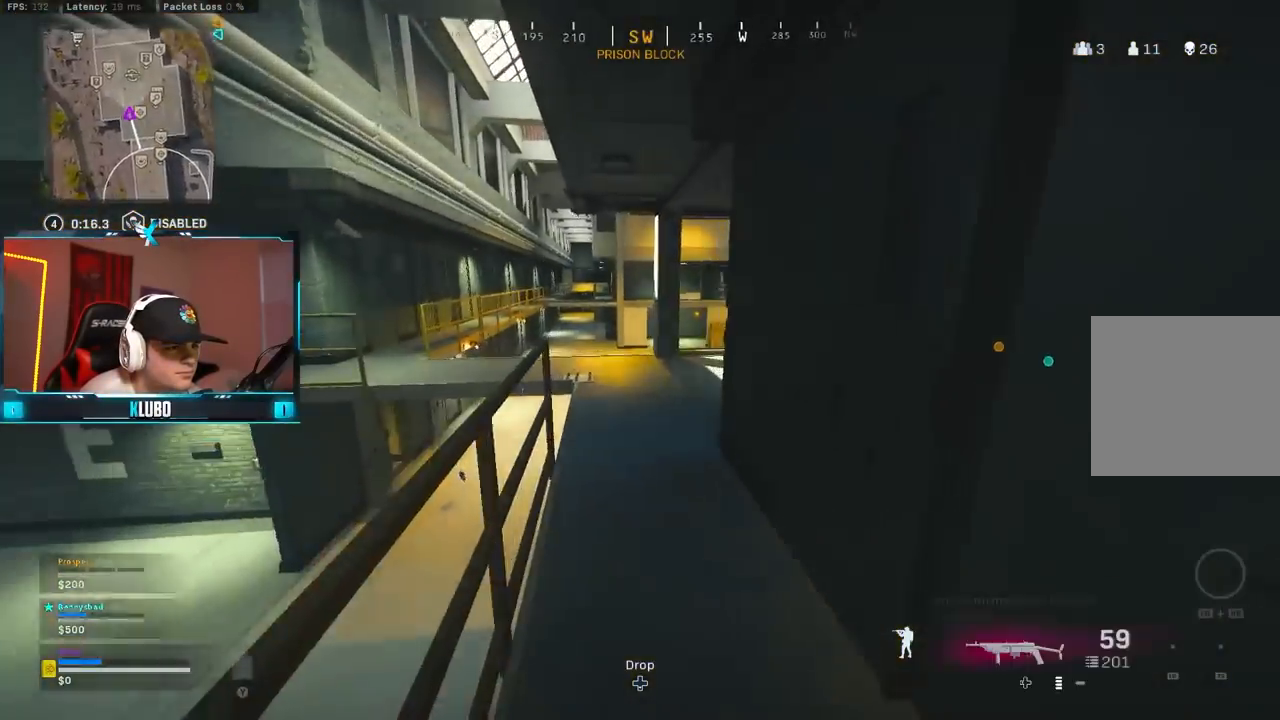
{"dt_ms": 500, "buttons": ["A", "B"], "left_stick": "up-left", "right_stick": "center"}
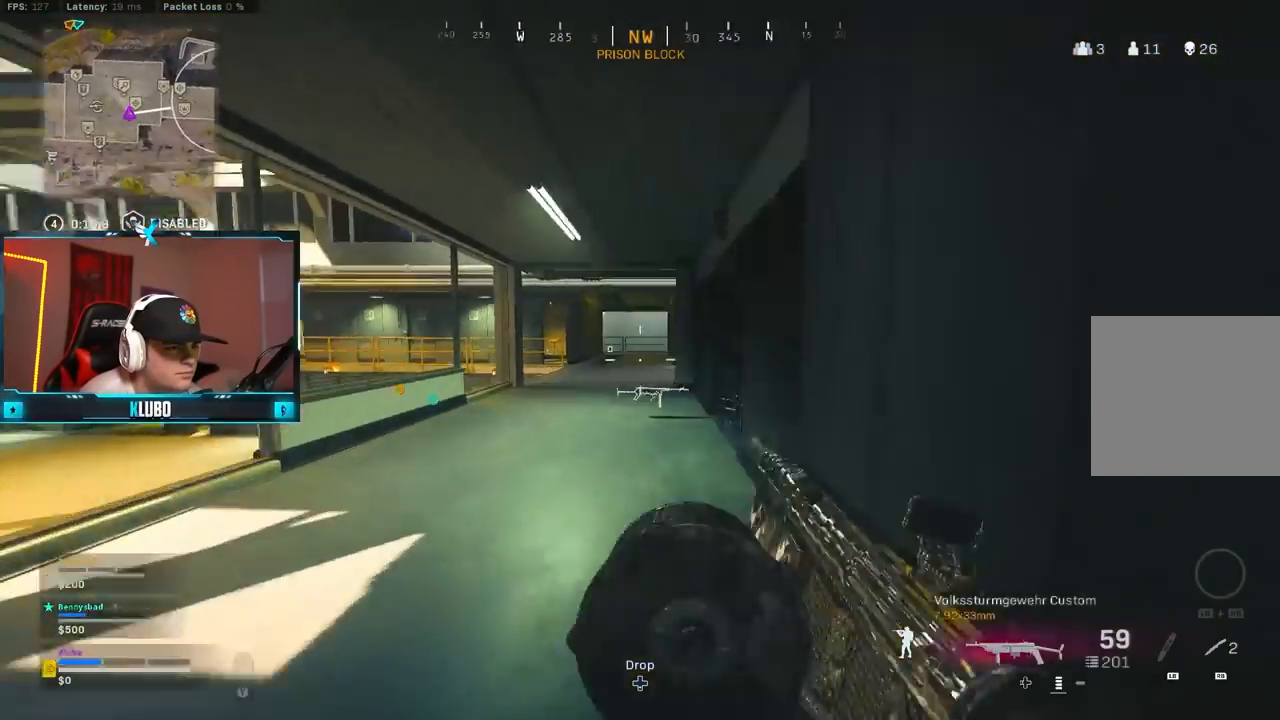
{"dt_ms": 500, "buttons": [], "left_stick": "up", "right_stick": "right"}
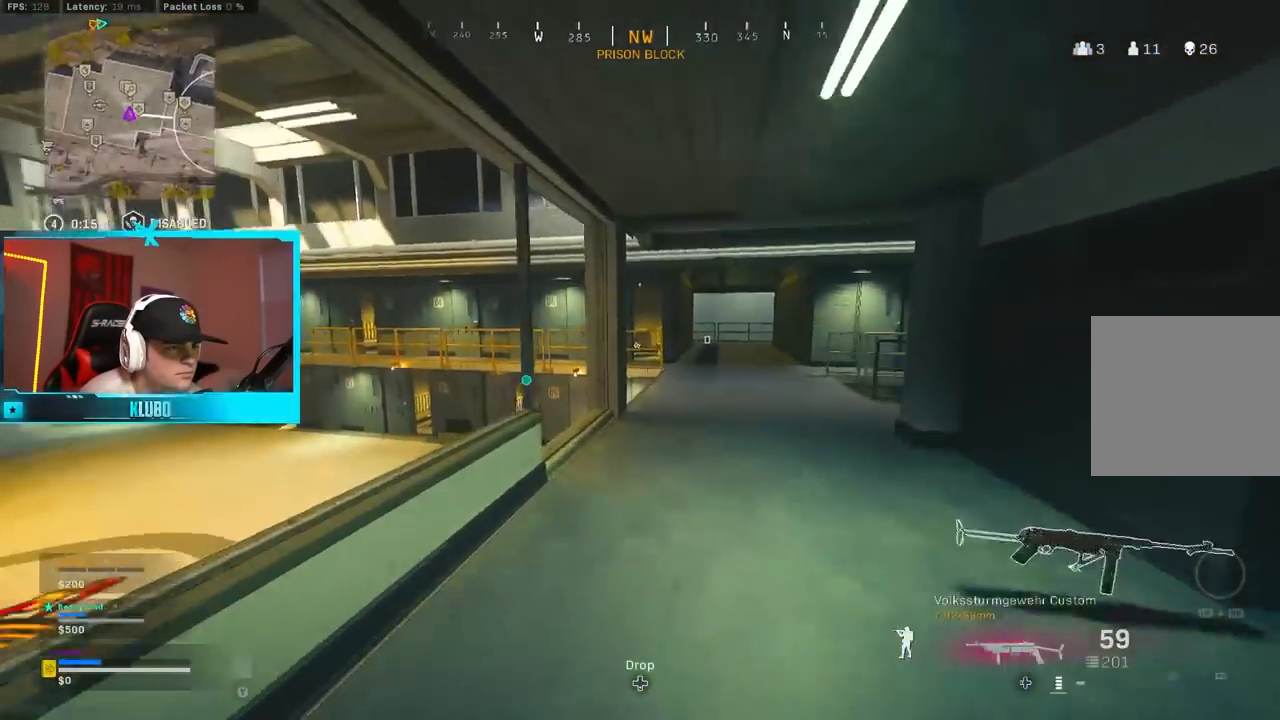
{"dt_ms": 500, "buttons": ["A", "B"], "left_stick": "up-left", "right_stick": "center", "events": [[167, "right_stick", "center"], [233, "B", "down"], [400, "B", "up"], [450, "left_stick", "up-left"], [467, "B", "down"], [500, "A", "down"]]}
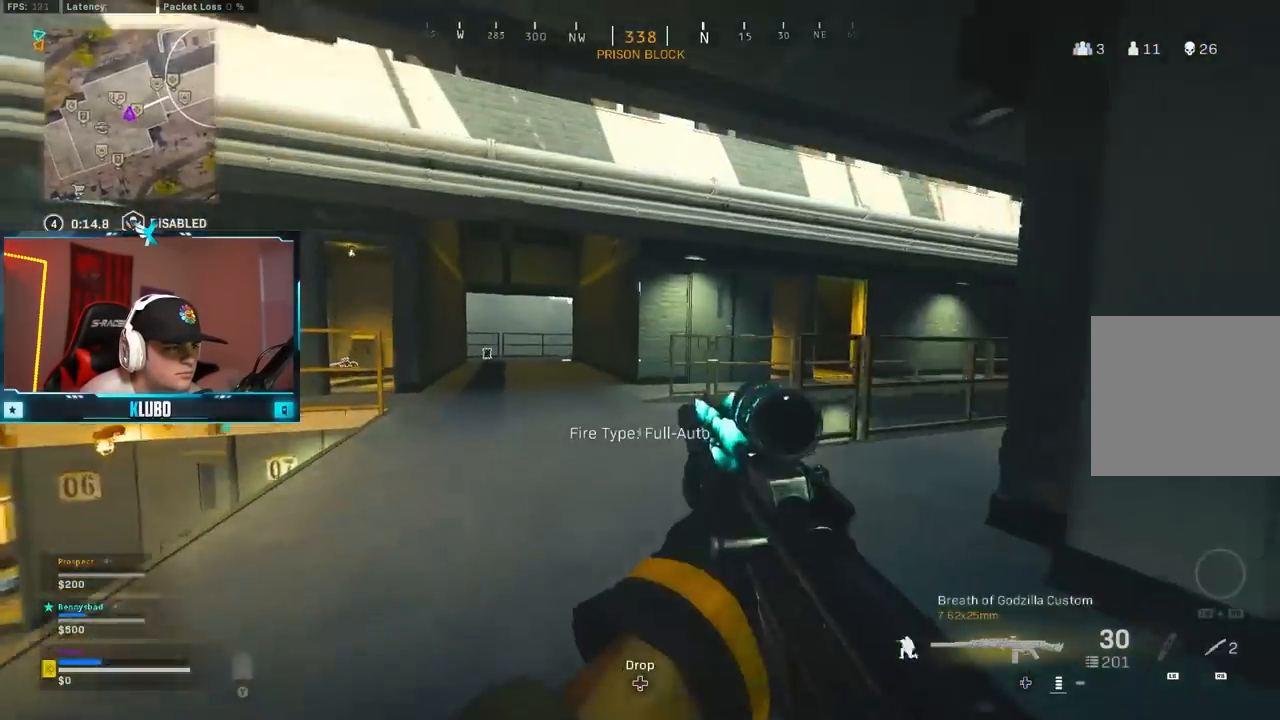
{"dt_ms": 500, "buttons": ["A"], "left_stick": "up-left", "right_stick": "center", "events": [[17, "right_stick", "left"], [100, "B", "up"], [183, "A", "up"], [183, "right_stick", "center"], [217, "L3", "down"], [233, "right_stick", "right"], [417, "L3", "up"], [450, "A", "down"], [500, "right_stick", "center"]]}
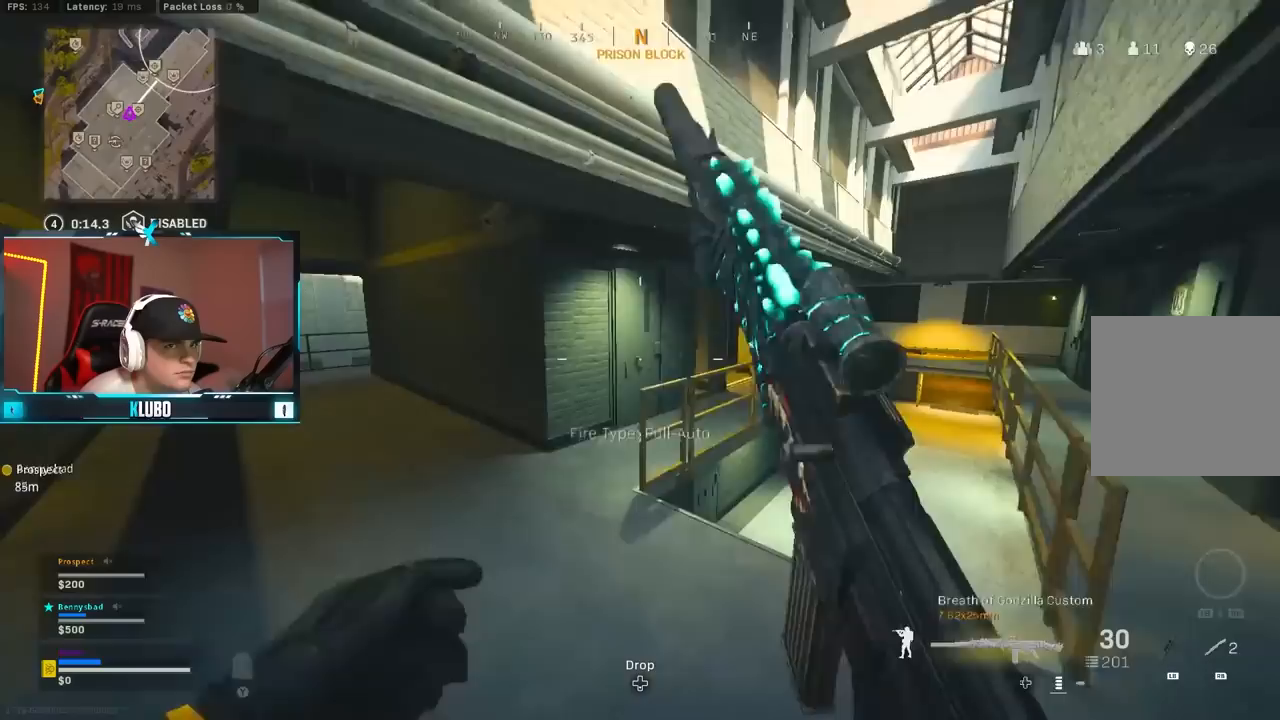
{"dt_ms": 500, "buttons": ["B"], "left_stick": "left", "right_stick": "center", "events": [[17, "X", "down"], [50, "left_stick", "left"], [83, "X", "up"], [100, "A", "up"], [117, "B", "down"], [150, "X", "down"], [250, "X", "up"]]}
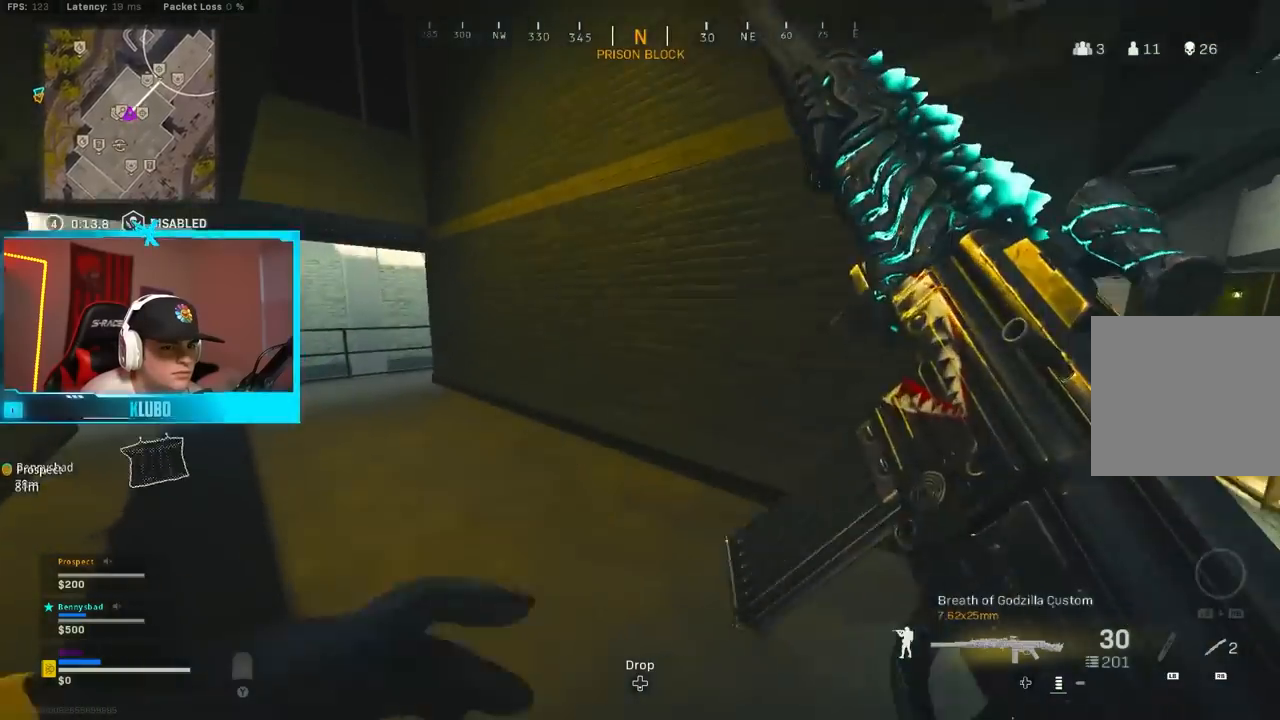
{"dt_ms": 500, "buttons": ["A"], "left_stick": "up-left", "right_stick": "center", "events": [[133, "right_stick", "down-left"], [167, "left_stick", "up-left"], [233, "right_stick", "left"], [267, "B", "up"], [333, "B", "down"], [383, "A", "down"], [433, "right_stick", "center"], [450, "B", "up"]]}
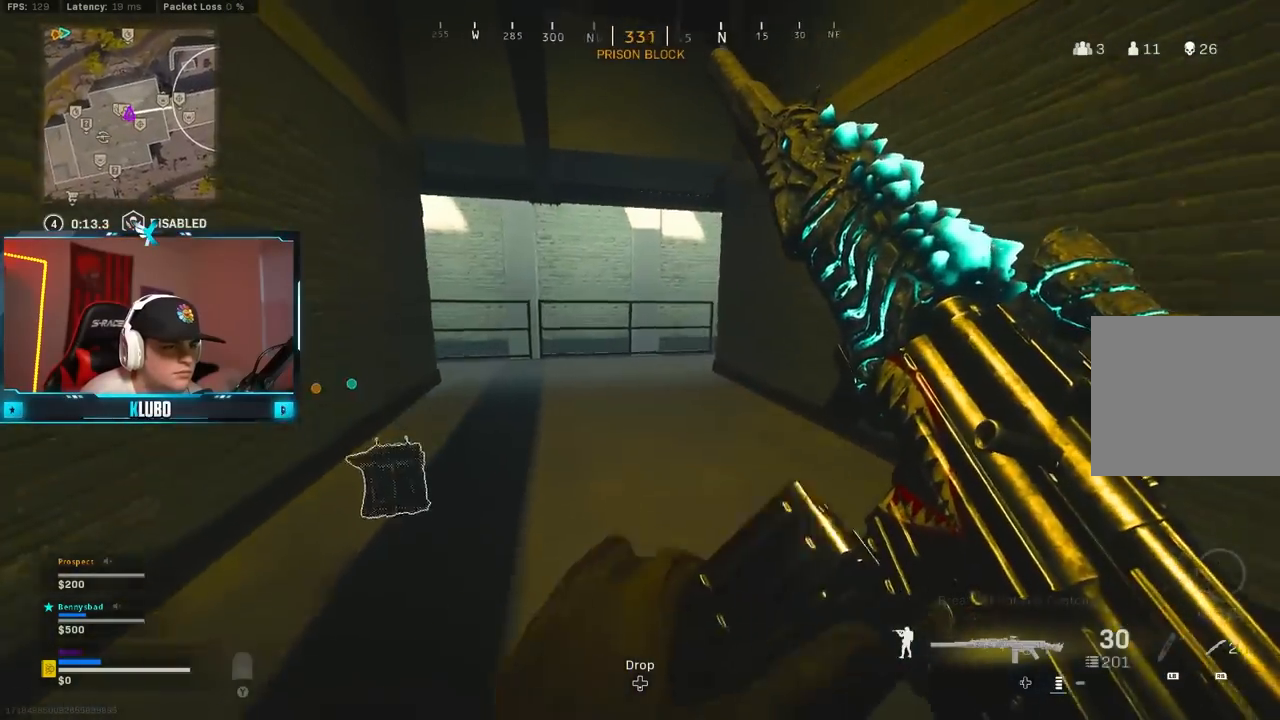
{"dt_ms": 500, "buttons": [], "left_stick": "up-left", "right_stick": "center", "events": [[67, "A", "up"], [350, "right_stick", "right"], [483, "right_stick", "center"]]}
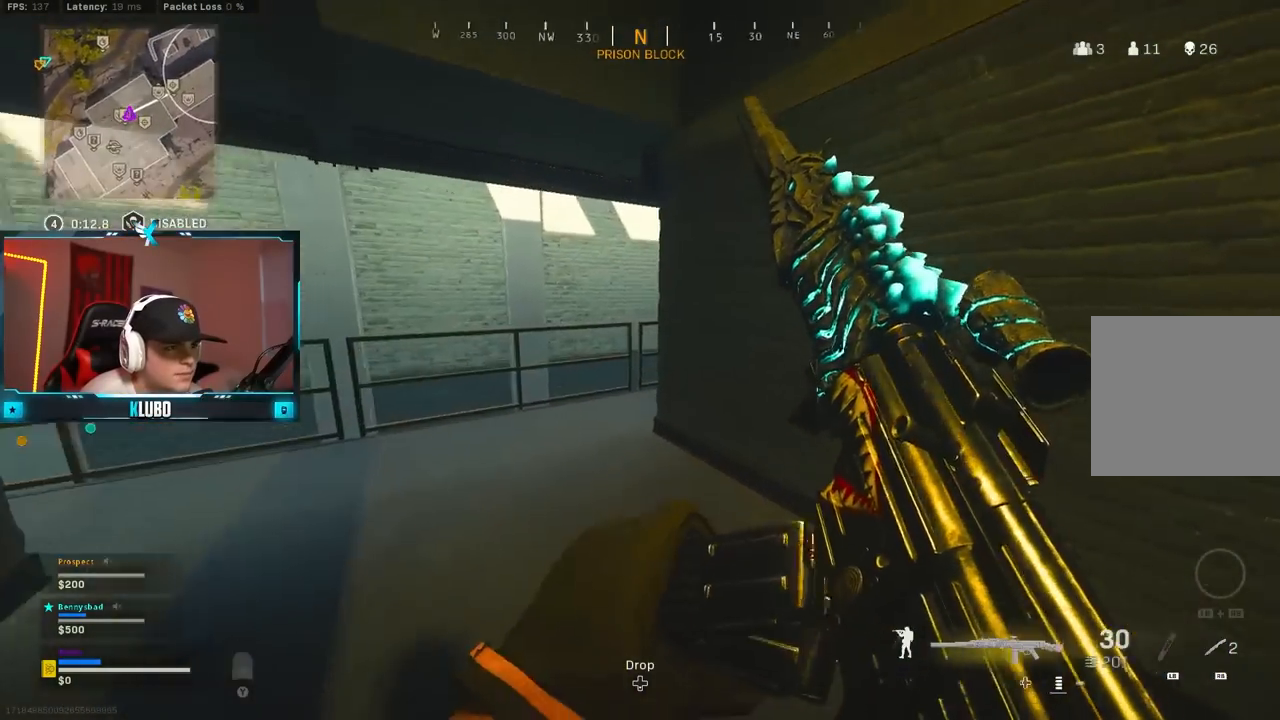
{"dt_ms": 500, "buttons": ["L3"], "left_stick": "up-left", "right_stick": "right", "events": [[433, "L3", "down"], [433, "right_stick", "right"]]}
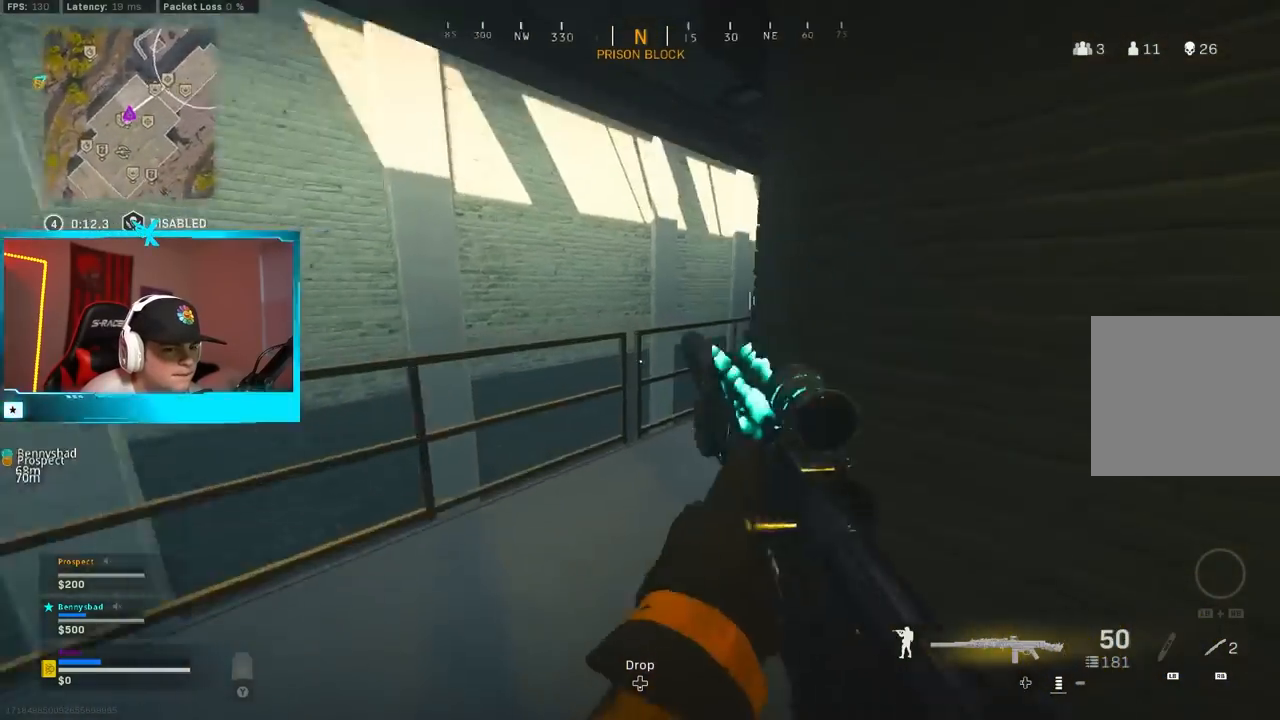
{"dt_ms": 500, "buttons": ["Y"], "left_stick": "up-left", "right_stick": "center", "events": [[50, "L3", "up"], [167, "right_stick", "down-left"], [217, "Y", "down"], [217, "right_stick", "center"], [233, "left_stick", "up"], [300, "Y", "up"], [350, "Y", "down"], [433, "Y", "up"], [450, "left_stick", "up-left"], [500, "Y", "down"]]}
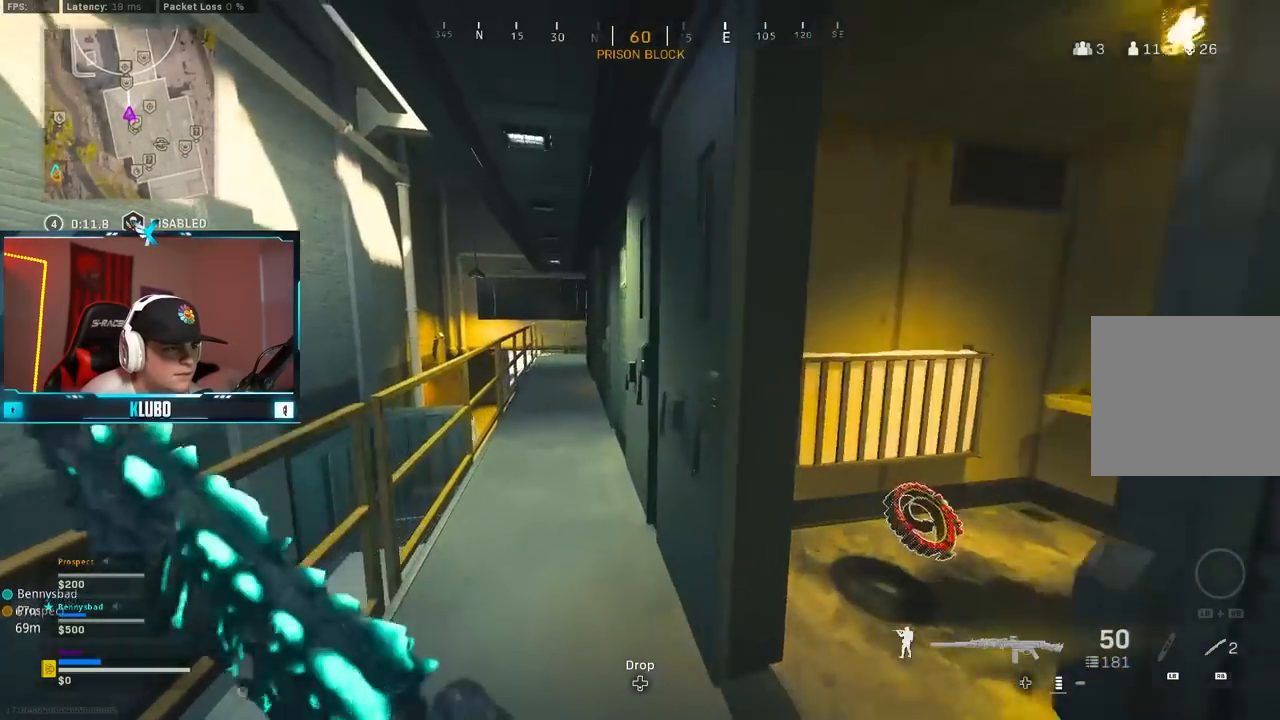
{"dt_ms": 500, "buttons": ["Y"], "left_stick": "up-left", "right_stick": "center", "events": [[67, "Y", "up"], [133, "Y", "down"], [217, "Y", "up"], [367, "Y", "down"], [450, "Y", "up"], [500, "Y", "down"]]}
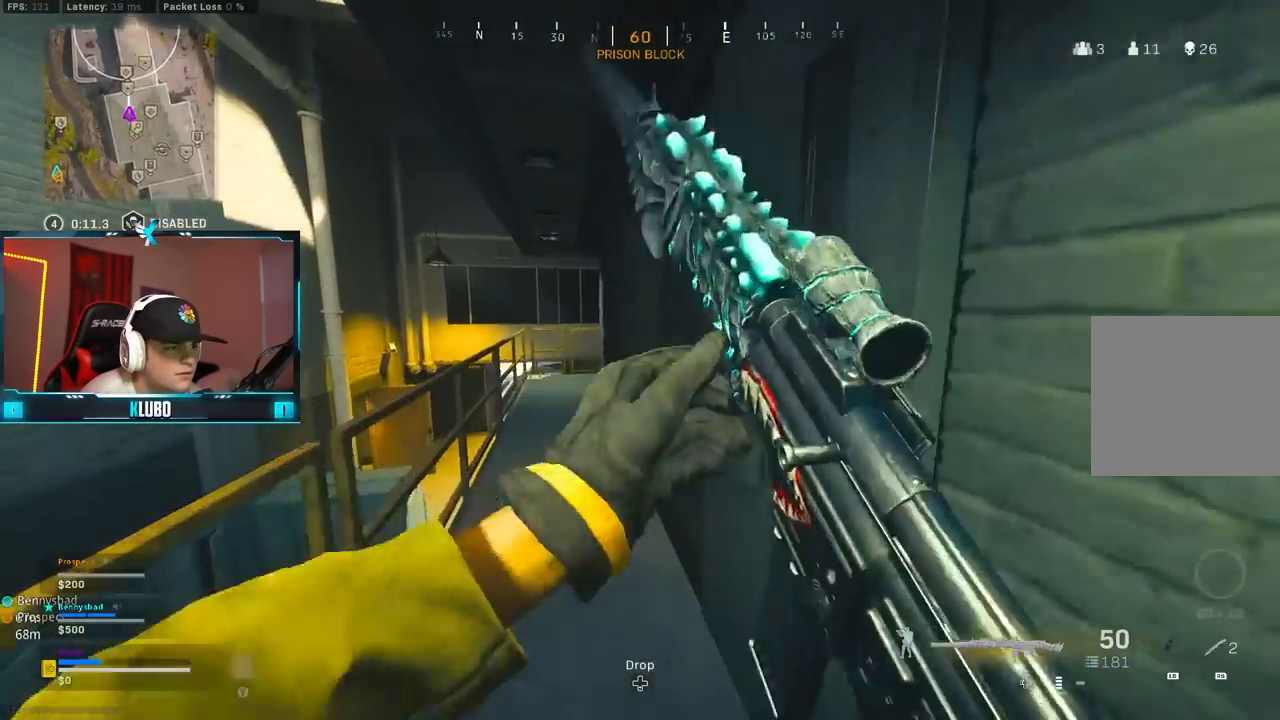
{"dt_ms": 500, "buttons": ["B"], "left_stick": "up-left", "right_stick": "right", "events": [[67, "Y", "up"], [250, "right_stick", "left"], [333, "right_stick", "center"], [350, "B", "down"], [383, "right_stick", "right"]]}
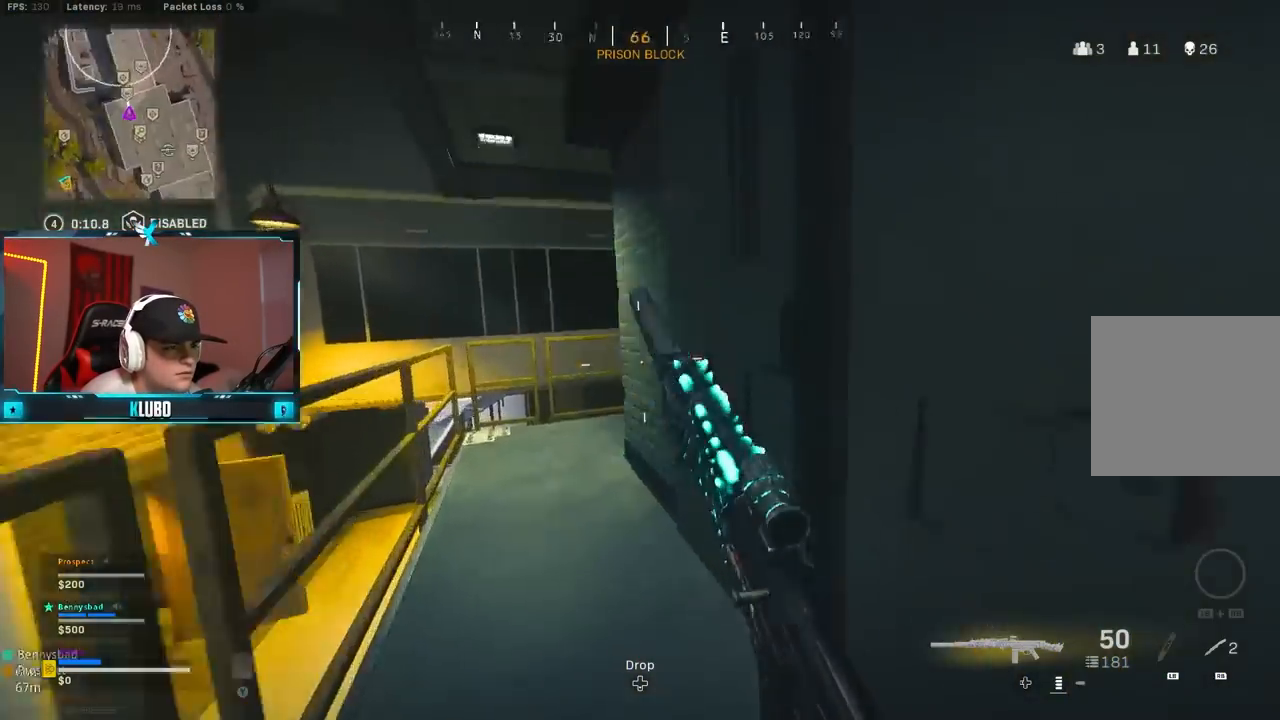
{"dt_ms": 500, "buttons": ["A", "L2"], "left_stick": "right", "right_stick": "center", "events": [[83, "B", "up"], [150, "left_stick", "left"], [217, "right_stick", "center"], [300, "B", "down"], [350, "L2", "down"], [367, "A", "down"], [433, "B", "up"], [467, "left_stick", "right"]]}
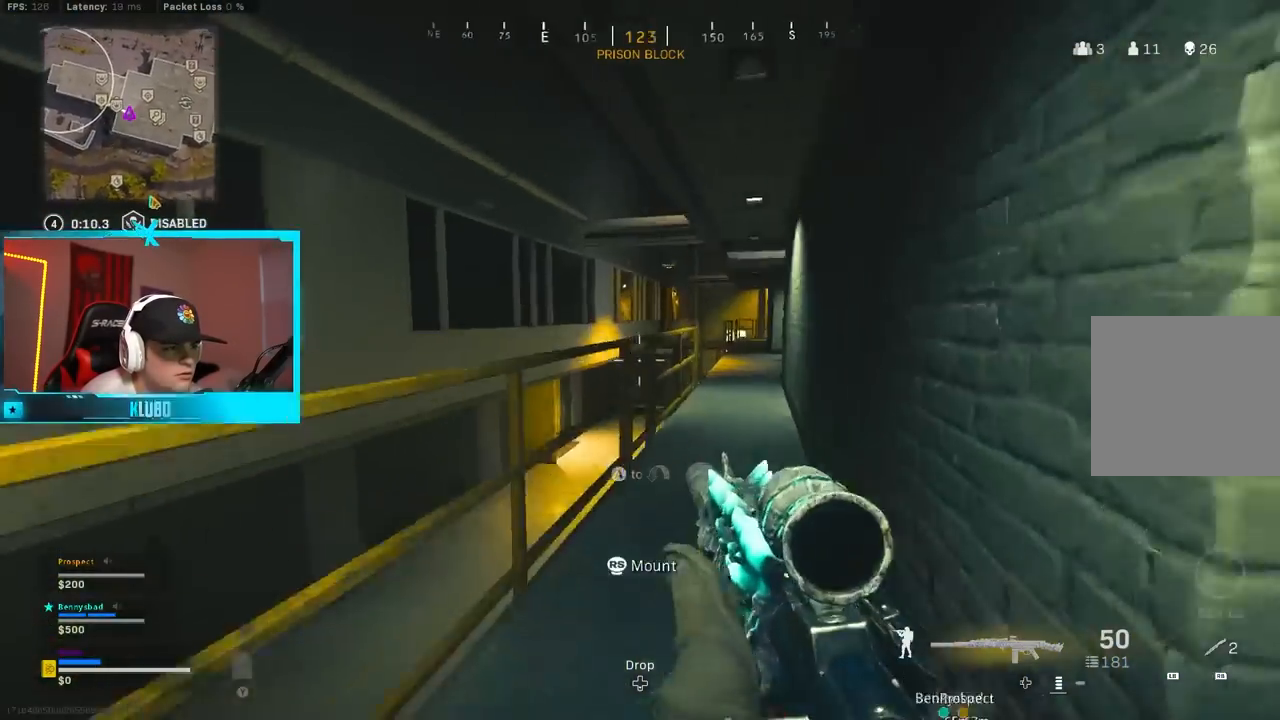
{"dt_ms": 500, "buttons": ["L2"], "left_stick": "center", "right_stick": "center", "events": [[17, "A", "up"], [17, "right_stick", "up-left"], [83, "right_stick", "up"], [283, "left_stick", "center"], [333, "right_stick", "center"]]}
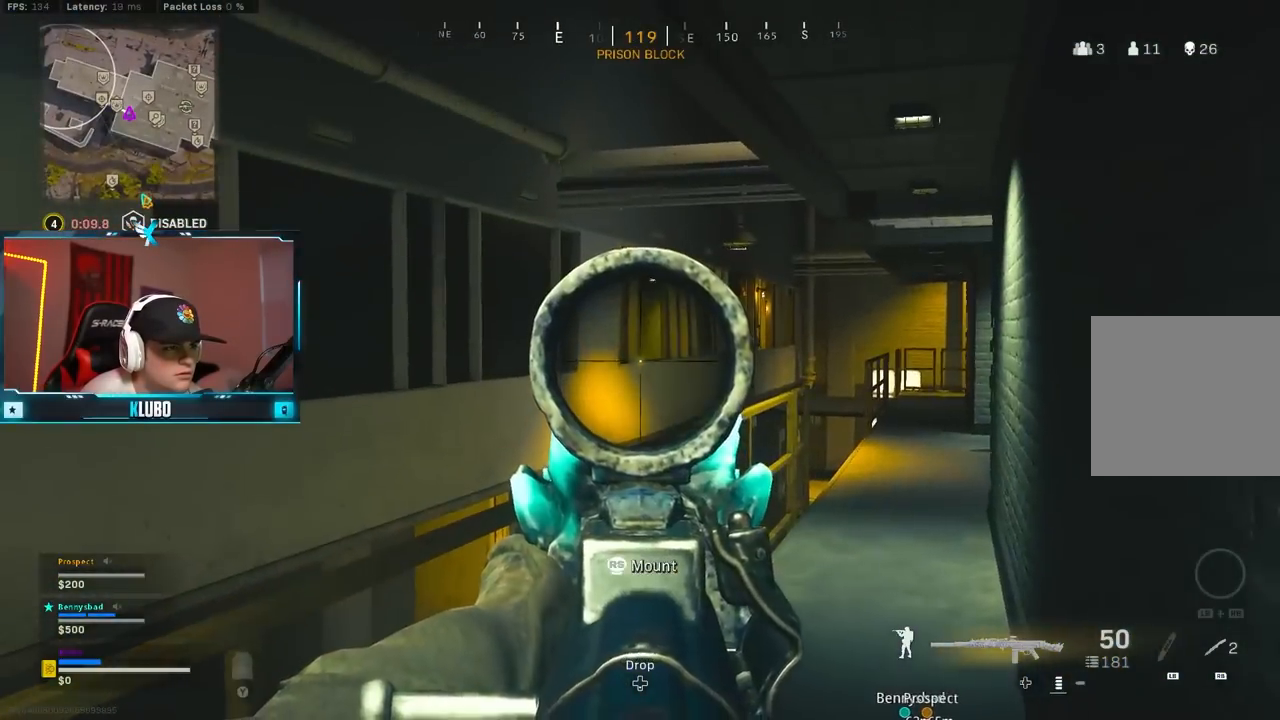
{"dt_ms": 500, "buttons": [], "left_stick": "center", "right_stick": "center", "events": [[150, "L2", "up"], [233, "left_stick", "down-right"], [250, "Y", "down"], [317, "Y", "up"], [383, "left_stick", "center"]]}
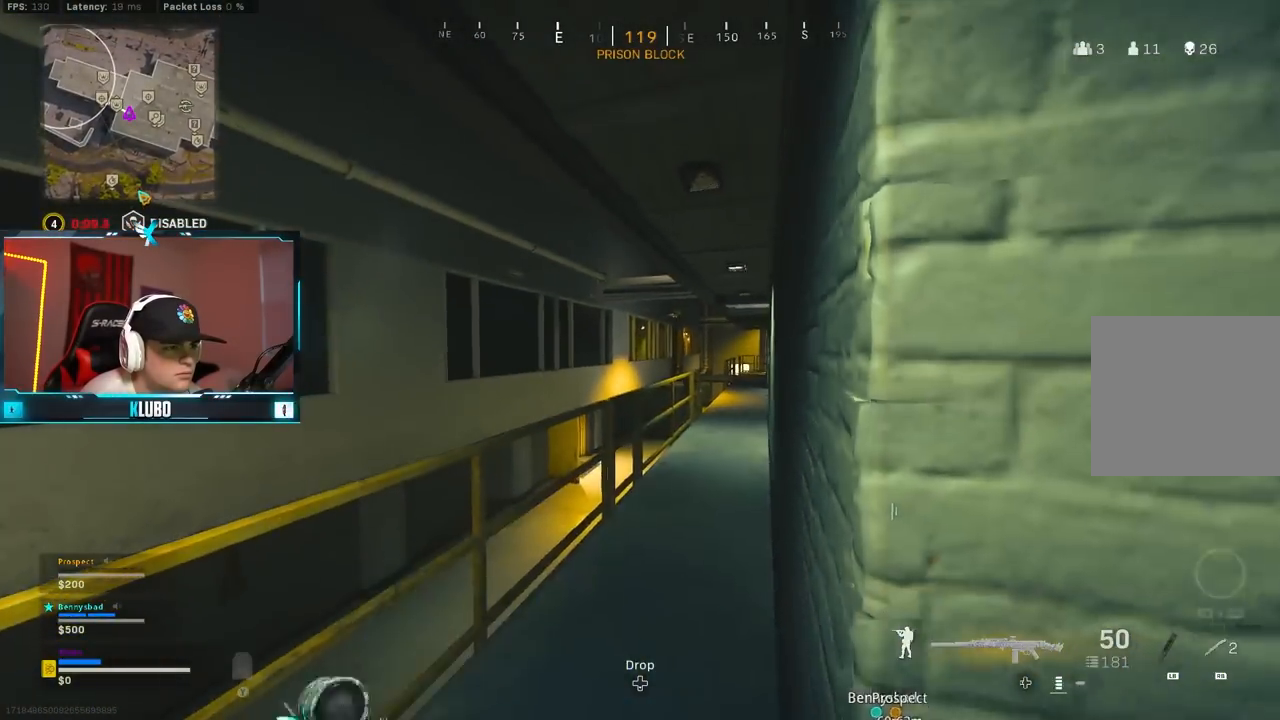
{"dt_ms": 500, "buttons": ["Y"], "left_stick": "center", "right_stick": "center", "events": [[17, "Y", "down"], [83, "Y", "up"], [217, "right_stick", "down-left"], [250, "left_stick", "right"], [333, "right_stick", "center"], [350, "left_stick", "center"], [450, "Y", "down"]]}
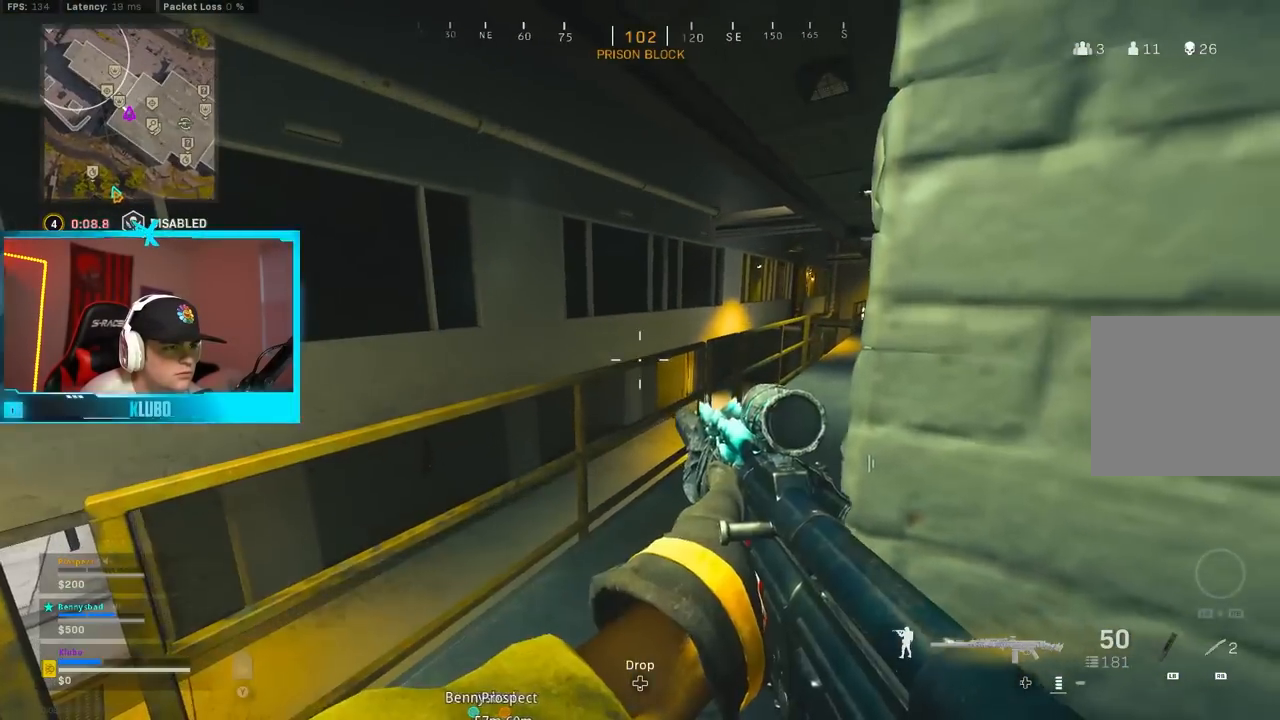
{"dt_ms": 500, "buttons": ["Y"], "left_stick": "up", "right_stick": "center", "events": [[17, "Y", "up"], [233, "right_stick", "right"], [300, "left_stick", "up"], [317, "right_stick", "center"], [483, "Y", "down"]]}
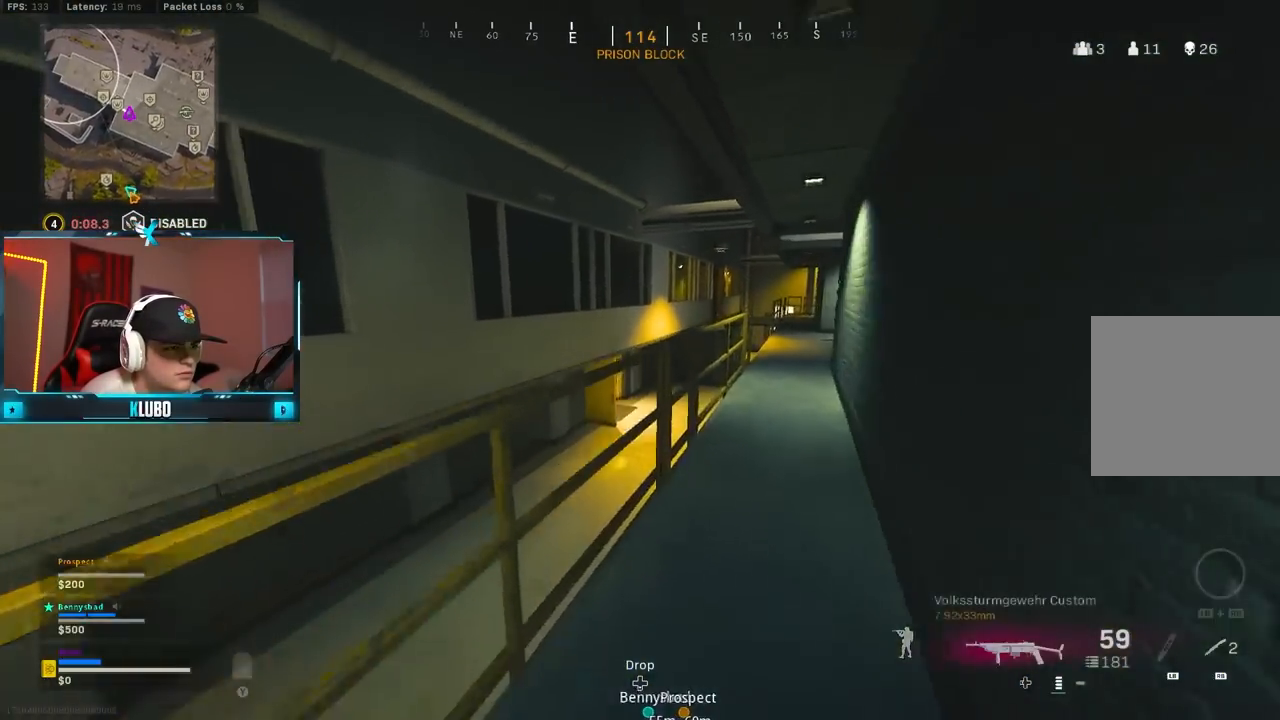
{"dt_ms": 500, "buttons": ["Y"], "left_stick": "right", "right_stick": "center", "events": [[33, "left_stick", "right"], [50, "Y", "up"], [117, "Y", "down"], [200, "Y", "up"], [217, "left_stick", "up-right"], [300, "Y", "down"], [367, "Y", "up"], [400, "Y", "down"], [500, "left_stick", "right"]]}
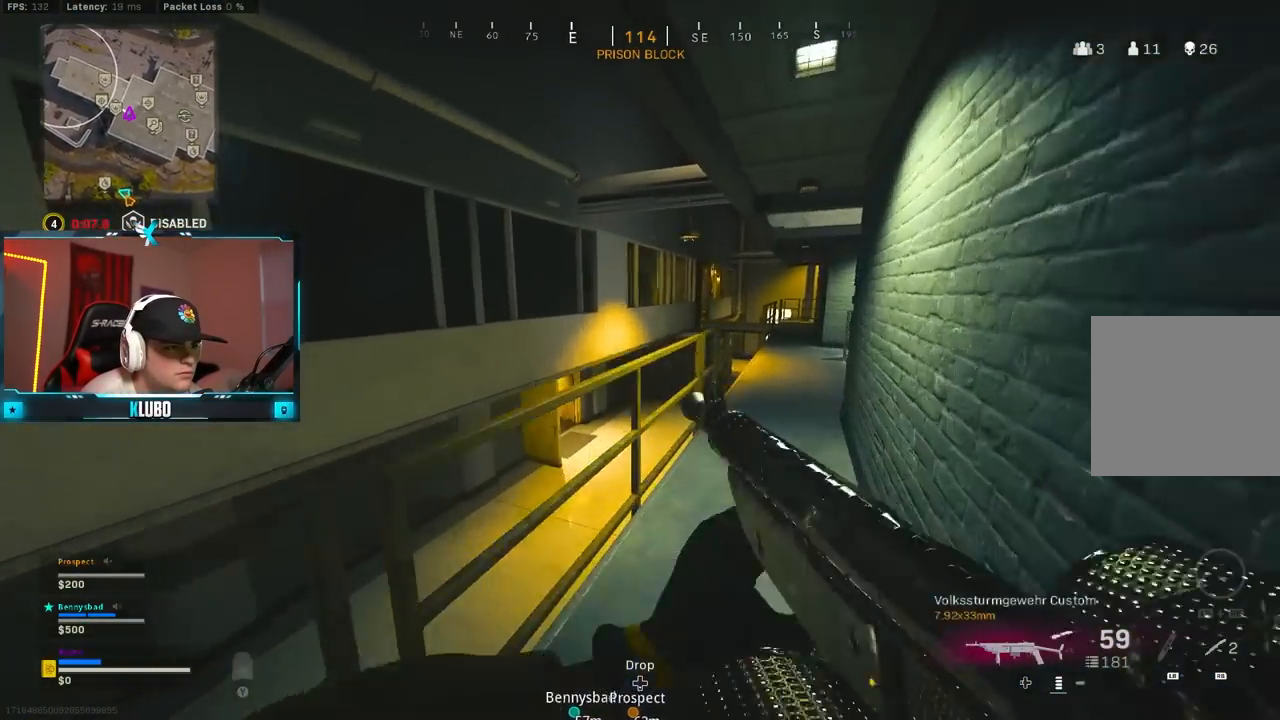
{"dt_ms": 500, "buttons": ["B"], "left_stick": "up-right", "right_stick": "center", "events": [[17, "Y", "up"], [133, "left_stick", "up-right"], [450, "B", "down"]]}
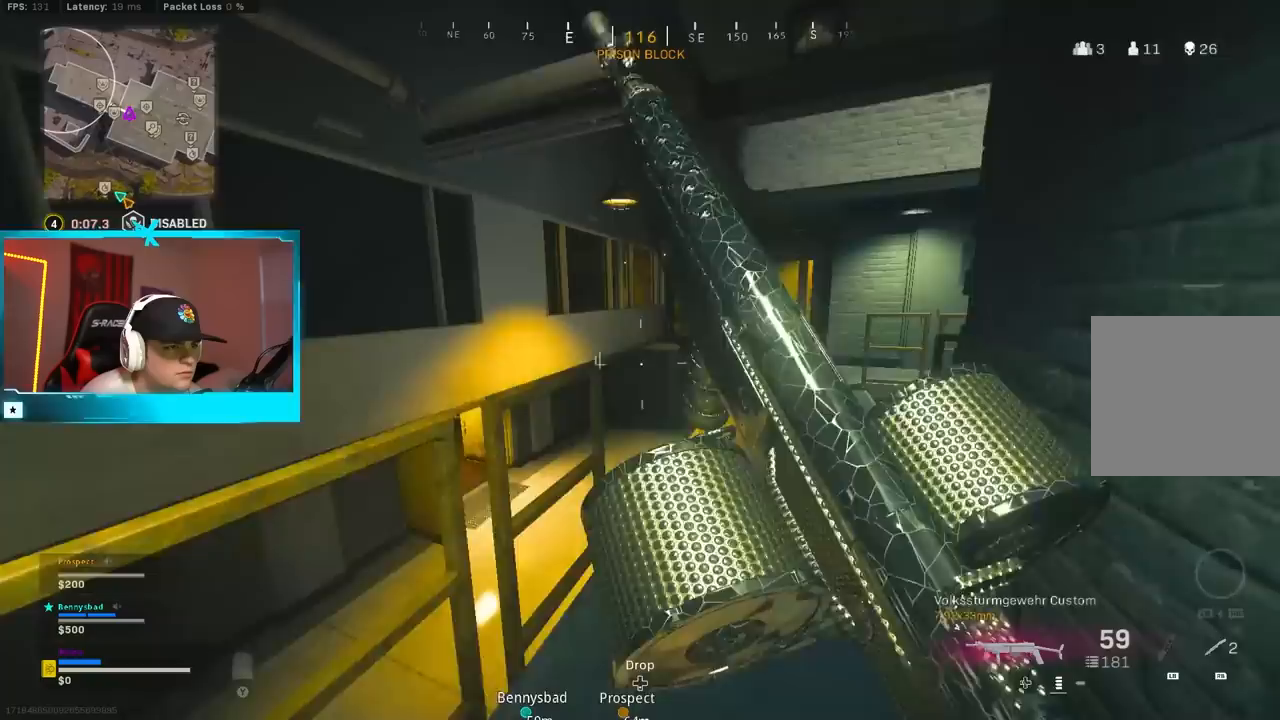
{"dt_ms": 500, "buttons": [], "left_stick": "up", "right_stick": "center", "events": [[117, "B", "up"], [133, "left_stick", "down-right"], [183, "B", "down"], [233, "A", "down"], [267, "B", "up"], [333, "left_stick", "up"], [383, "A", "up"]]}
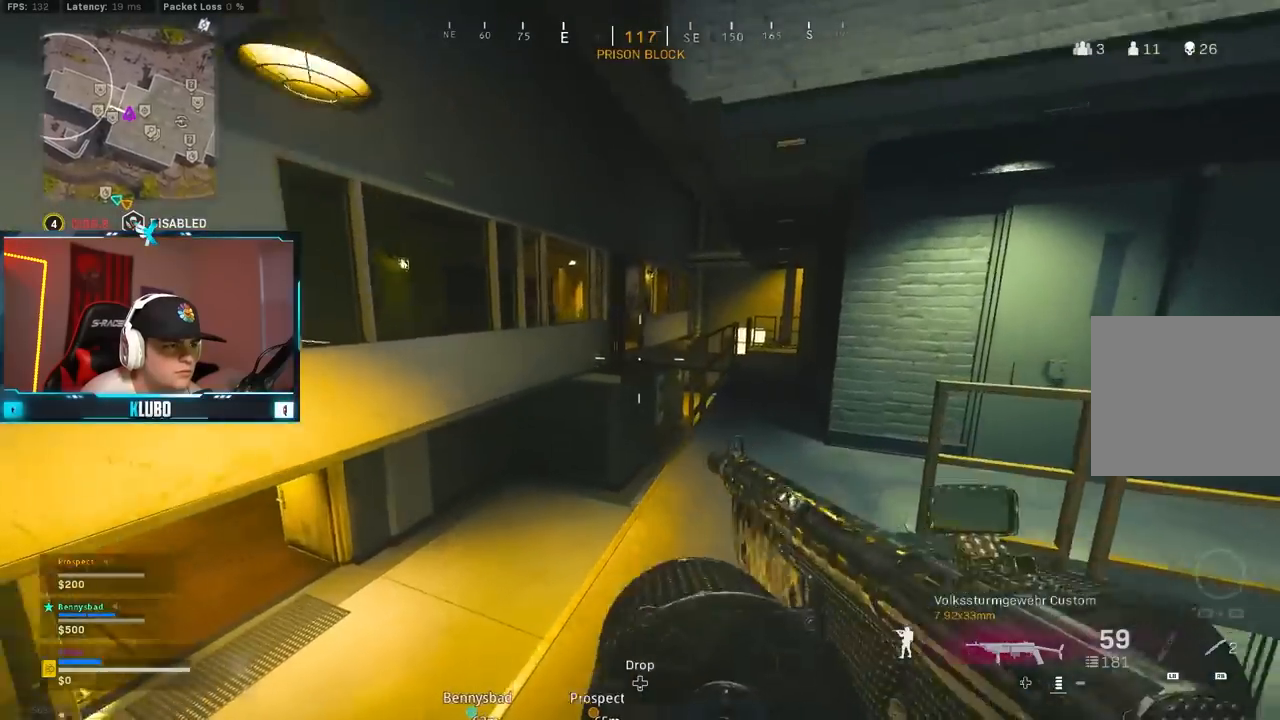
{"dt_ms": 500, "buttons": [], "left_stick": "up-right", "right_stick": "right", "events": [[33, "Y", "down"], [67, "Y", "up"], [133, "Y", "down"], [150, "left_stick", "up-right"], [217, "Y", "up"], [350, "right_stick", "right"]]}
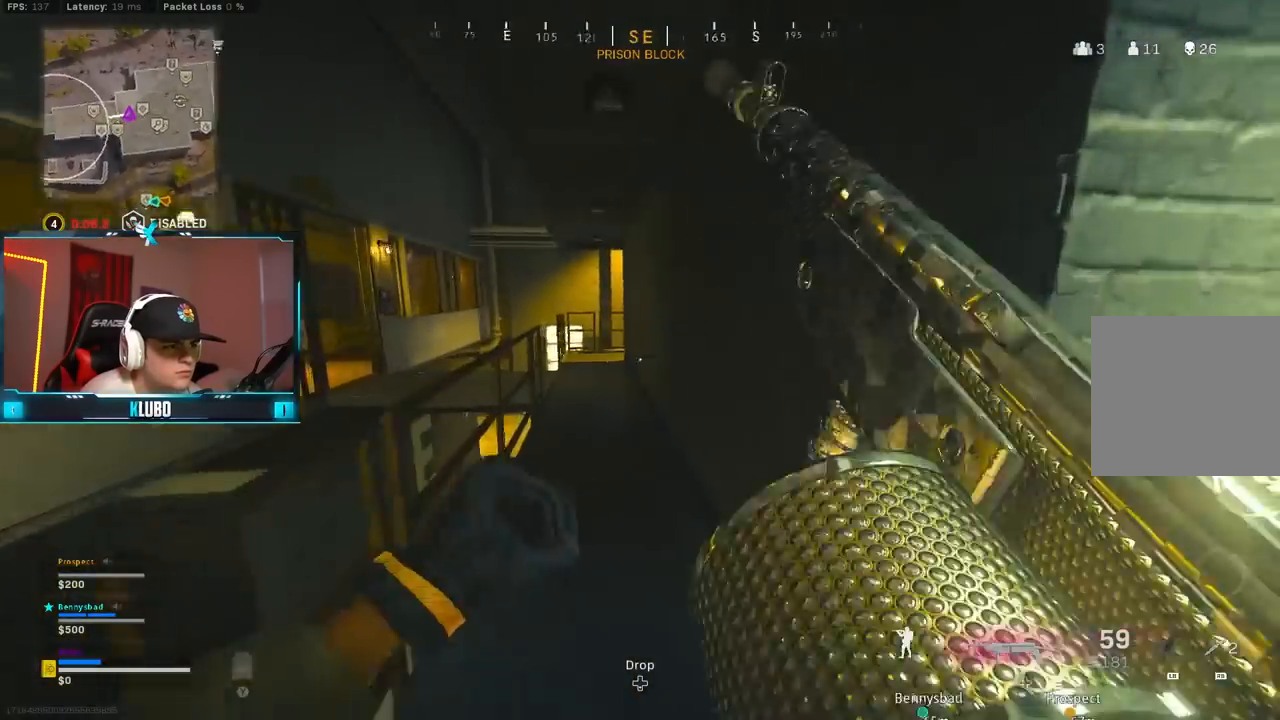
{"dt_ms": 500, "buttons": [], "left_stick": "up-right", "right_stick": "center"}
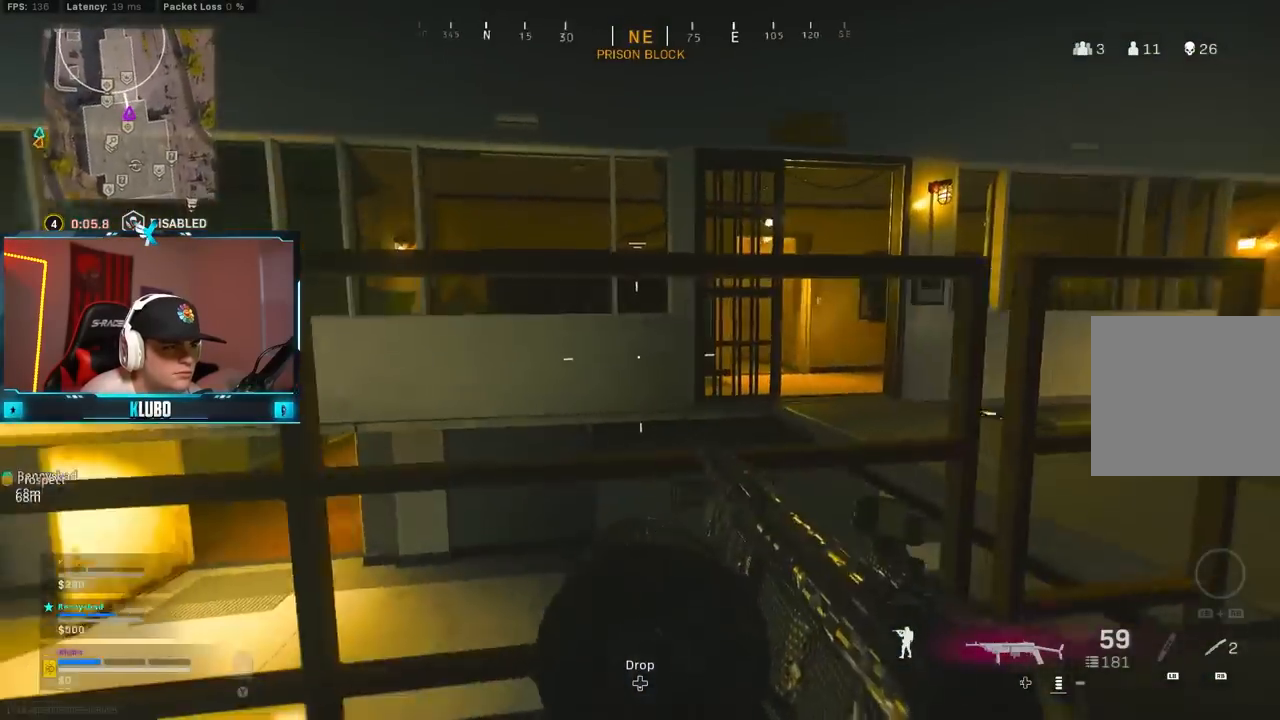
{"dt_ms": 500, "buttons": ["Y"], "left_stick": "up", "right_stick": "center", "events": [[17, "B", "down"], [33, "left_stick", "right"], [100, "A", "down"], [133, "B", "up"], [283, "A", "up"], [450, "Y", "down"], [500, "left_stick", "up"]]}
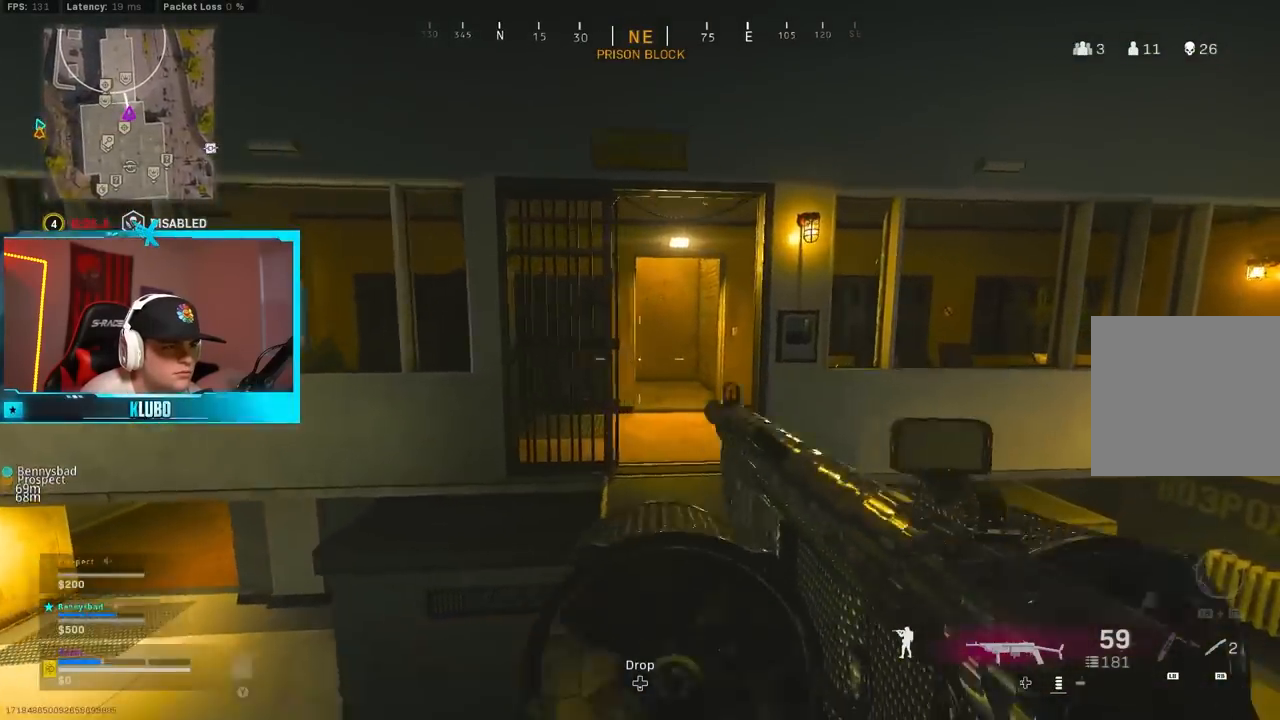
{"dt_ms": 500, "buttons": [], "left_stick": "up", "right_stick": "center", "events": [[33, "Y", "up"], [83, "Y", "down"], [167, "Y", "up"]]}
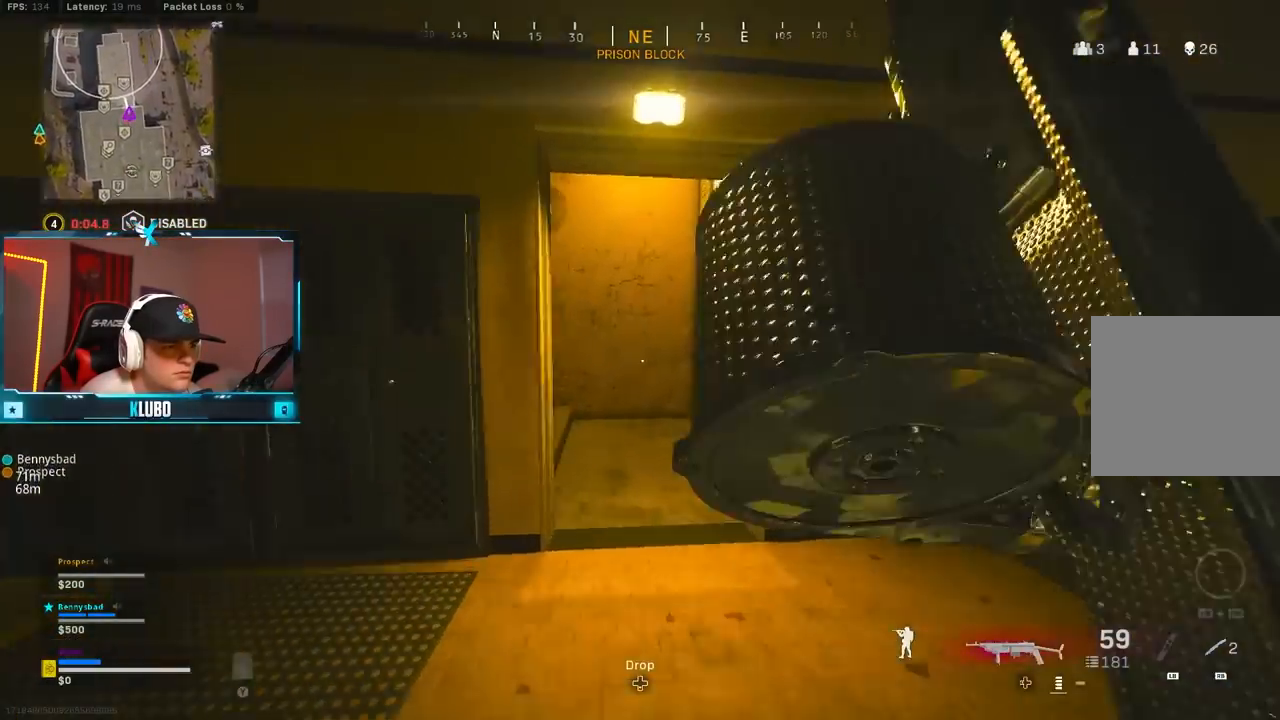
{"dt_ms": 500, "buttons": ["A", "Y"], "left_stick": "up-left", "right_stick": "center"}
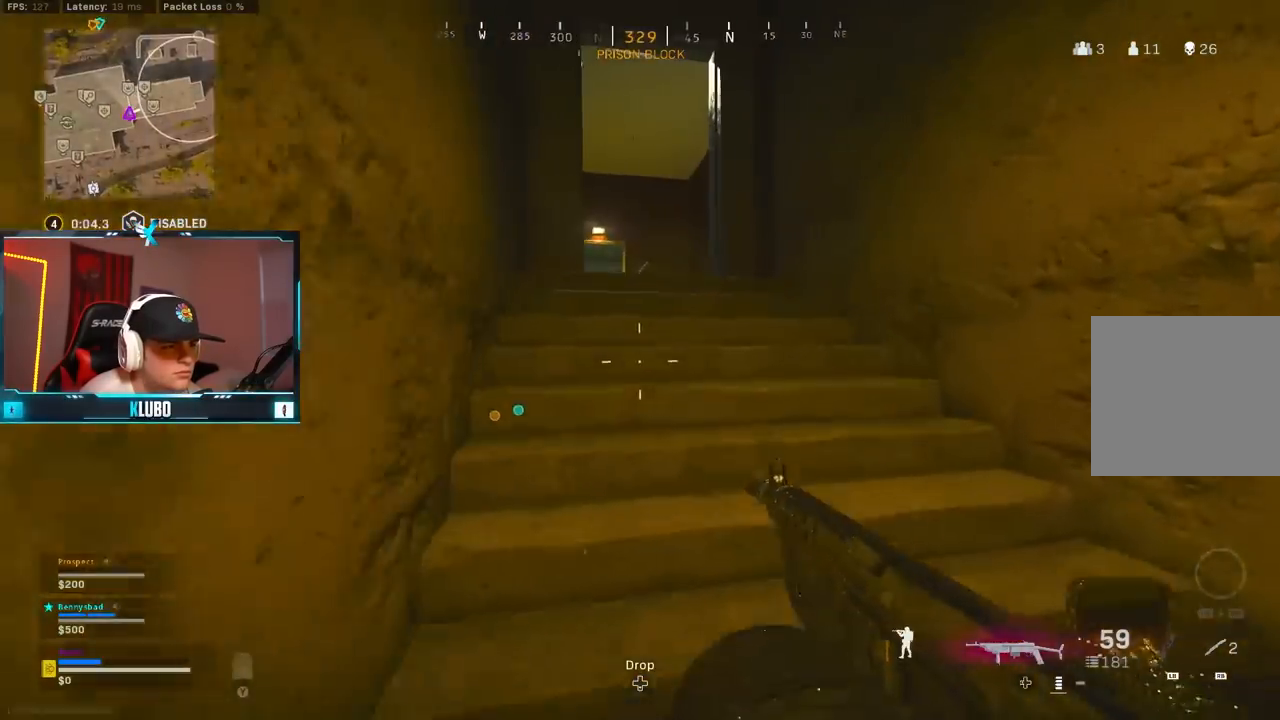
{"dt_ms": 500, "buttons": ["L3"], "left_stick": "up-left", "right_stick": "center"}
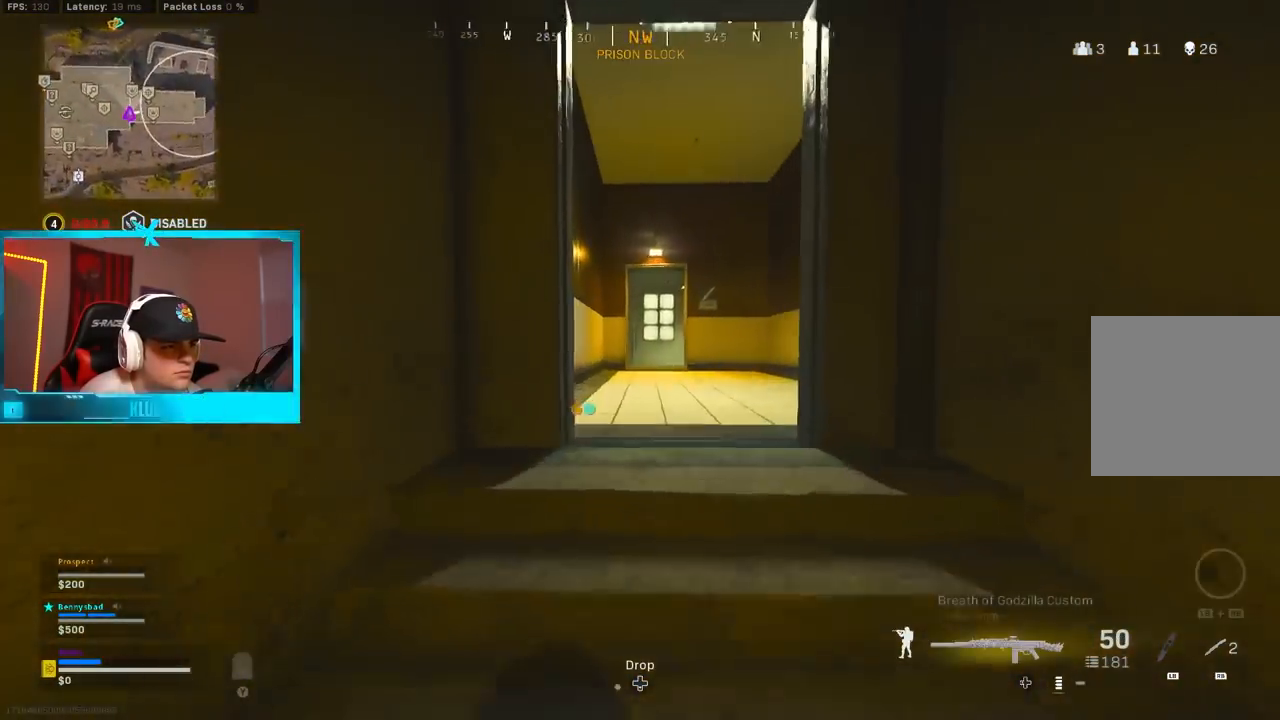
{"dt_ms": 500, "buttons": ["A", "L2"], "left_stick": "down-right", "right_stick": "center", "events": [[17, "L3", "up"], [33, "right_stick", "right"], [150, "B", "down"], [317, "right_stick", "center"], [333, "B", "up"], [333, "left_stick", "left"], [383, "B", "down"], [417, "L2", "down"], [467, "A", "down"], [467, "left_stick", "down-right"], [500, "B", "up"]]}